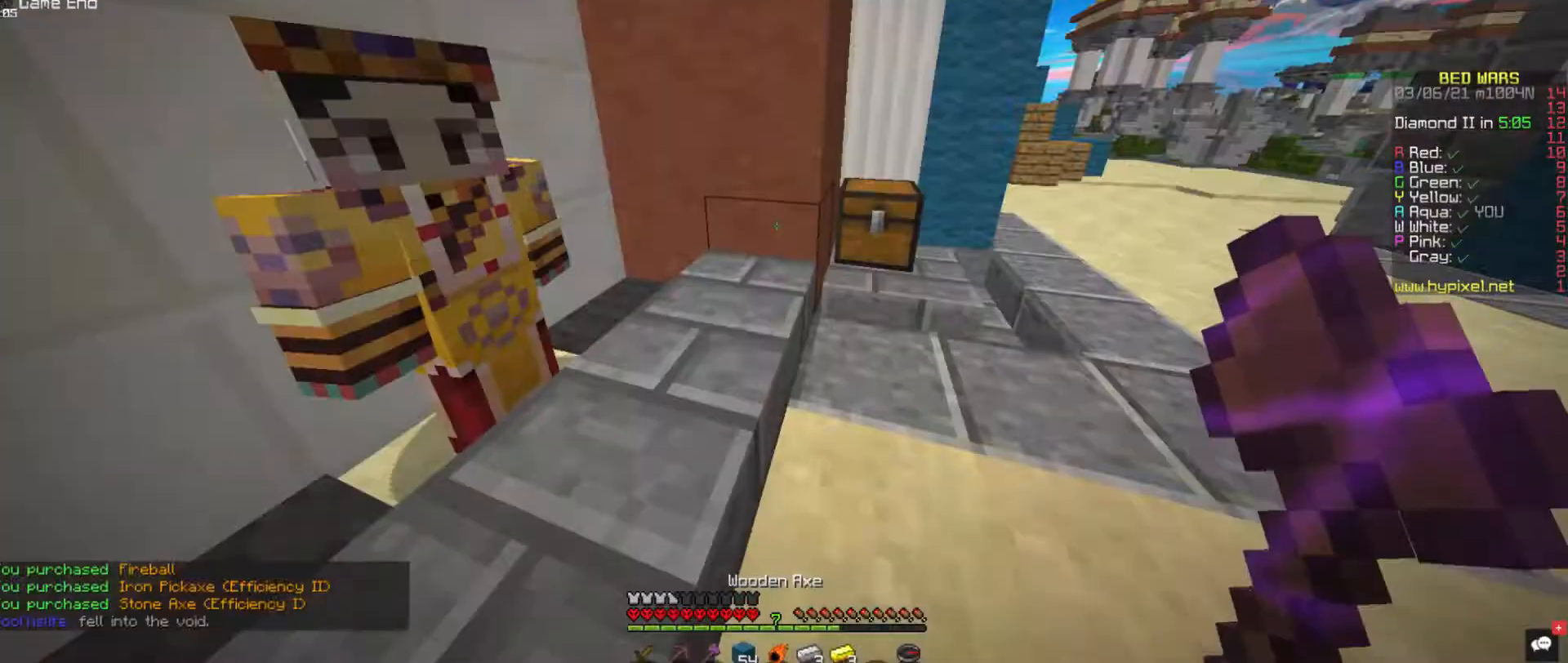
Gameplay with keyboard and mouse; each line is a JSON object with the keys and mouse buttons held at the frame after it. "events" lists presses ("down") and releases ("up") of "a", "d", "s", "space", "w", "mouse_left" and "mouse_right" between this image and that frame as [ms after this image, input, new state], when the widget could be followed in between. "mouse_left", "mouse_right" = the "left", "right" buttons of the "mouse" list. No other keys are recorded. Fast repeated clicks can show as one long hold. Mouse movement is not recorded.
{"keys": [], "mouse": ["right"], "events": [[34, "d", "down"], [185, "w", "down"], [270, "mouse_right", "down"], [387, "d", "up"], [404, "w", "up"]]}
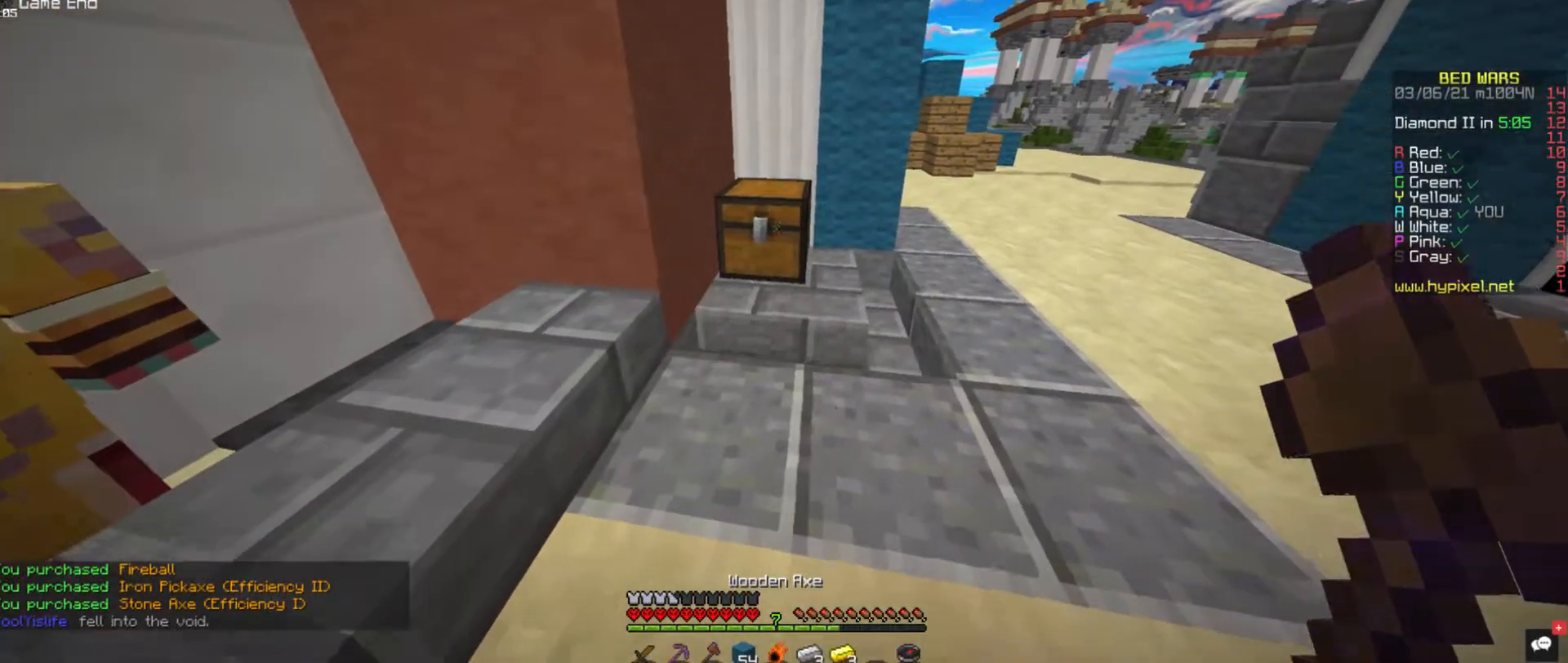
{"keys": [], "mouse": [], "events": [[85, "mouse_right", "up"]]}
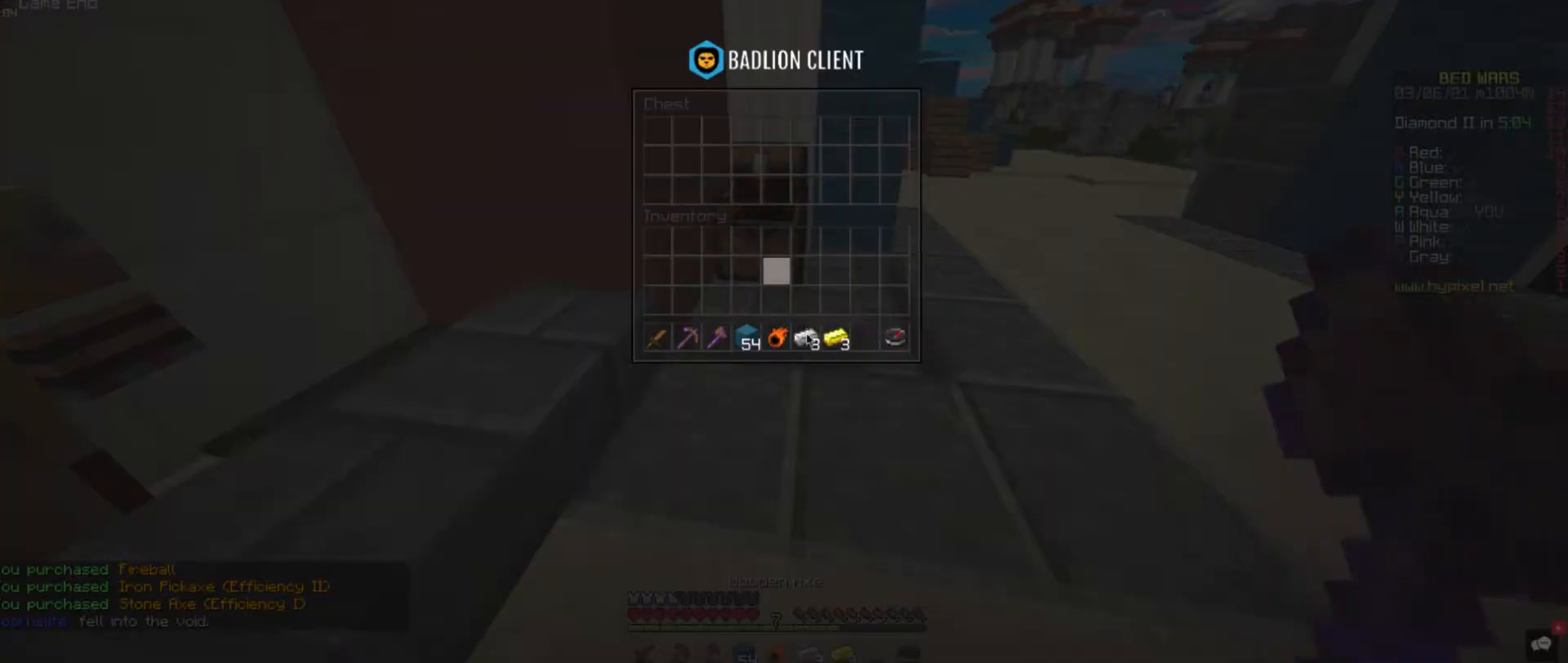
{"keys": [], "mouse": [], "events": []}
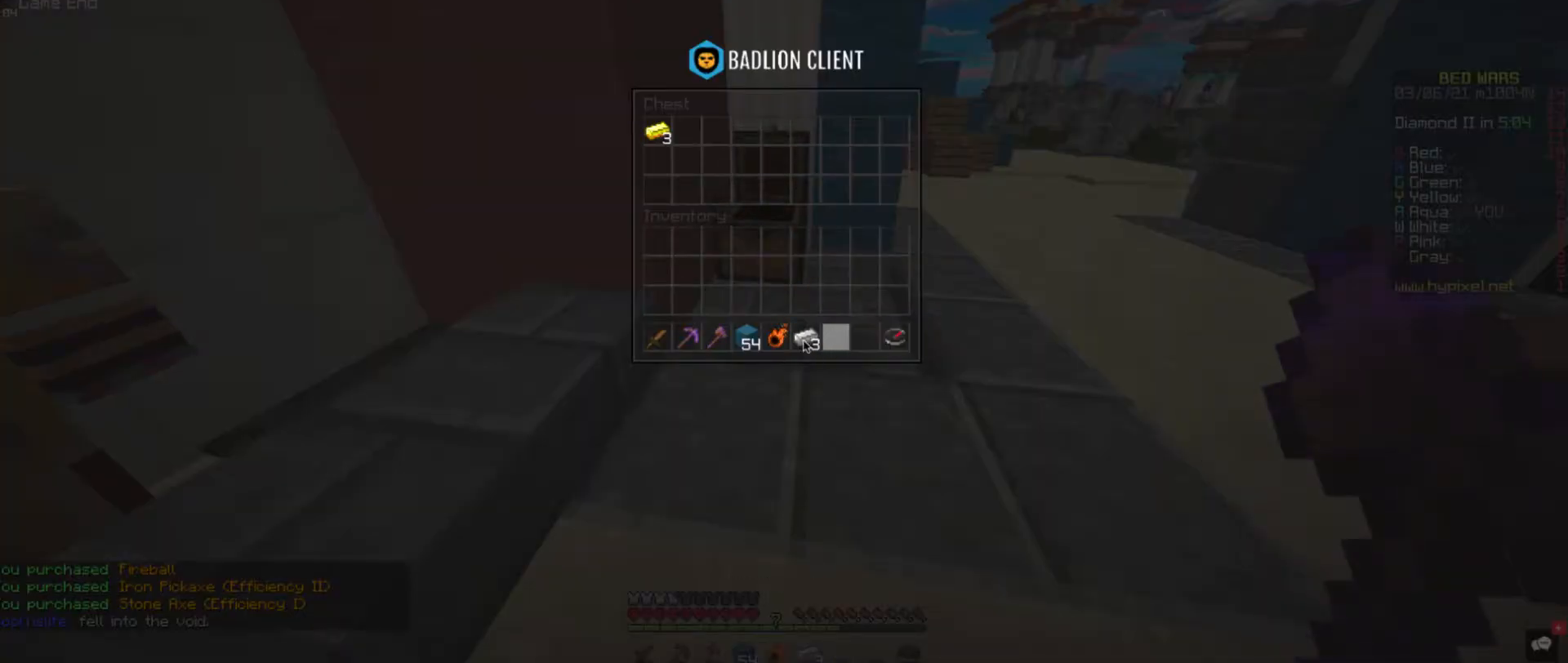
{"keys": ["w"], "mouse": [], "events": [[421, "w", "down"]]}
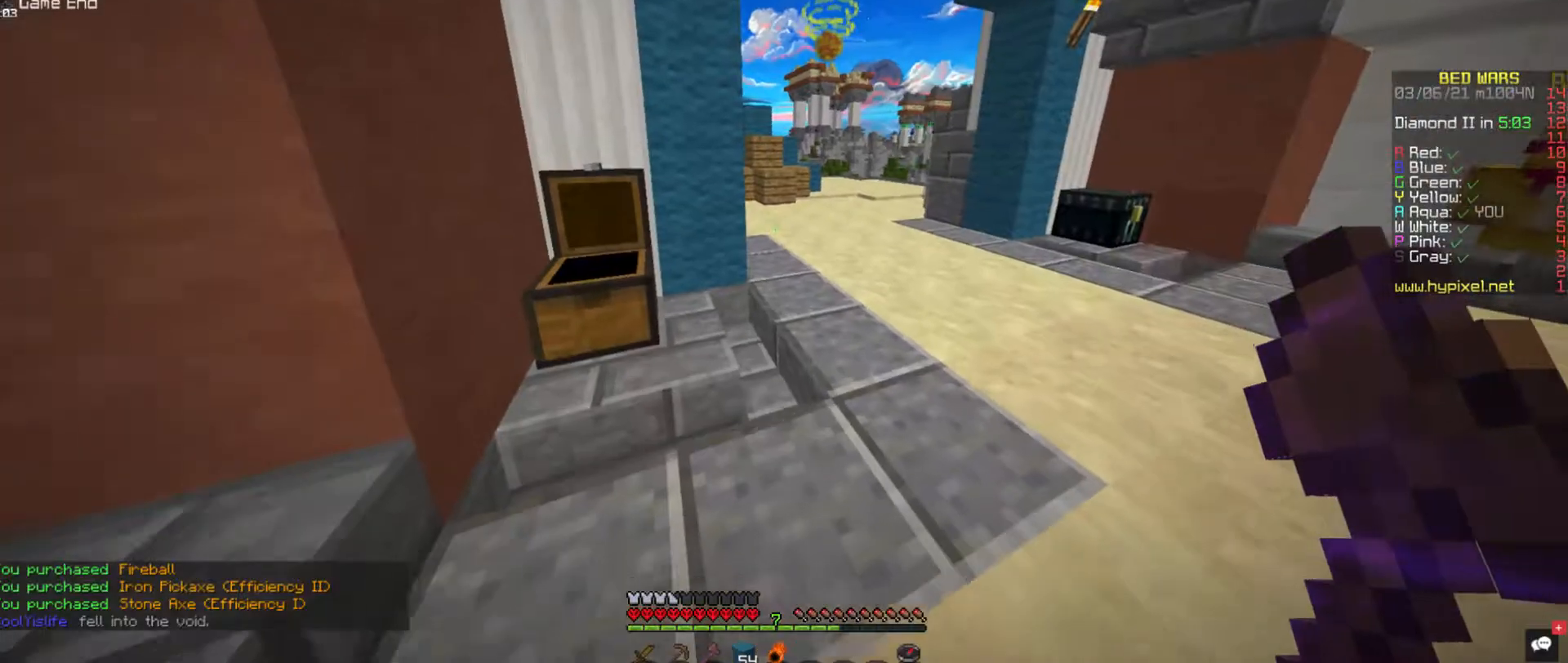
{"keys": ["w"], "mouse": [], "events": []}
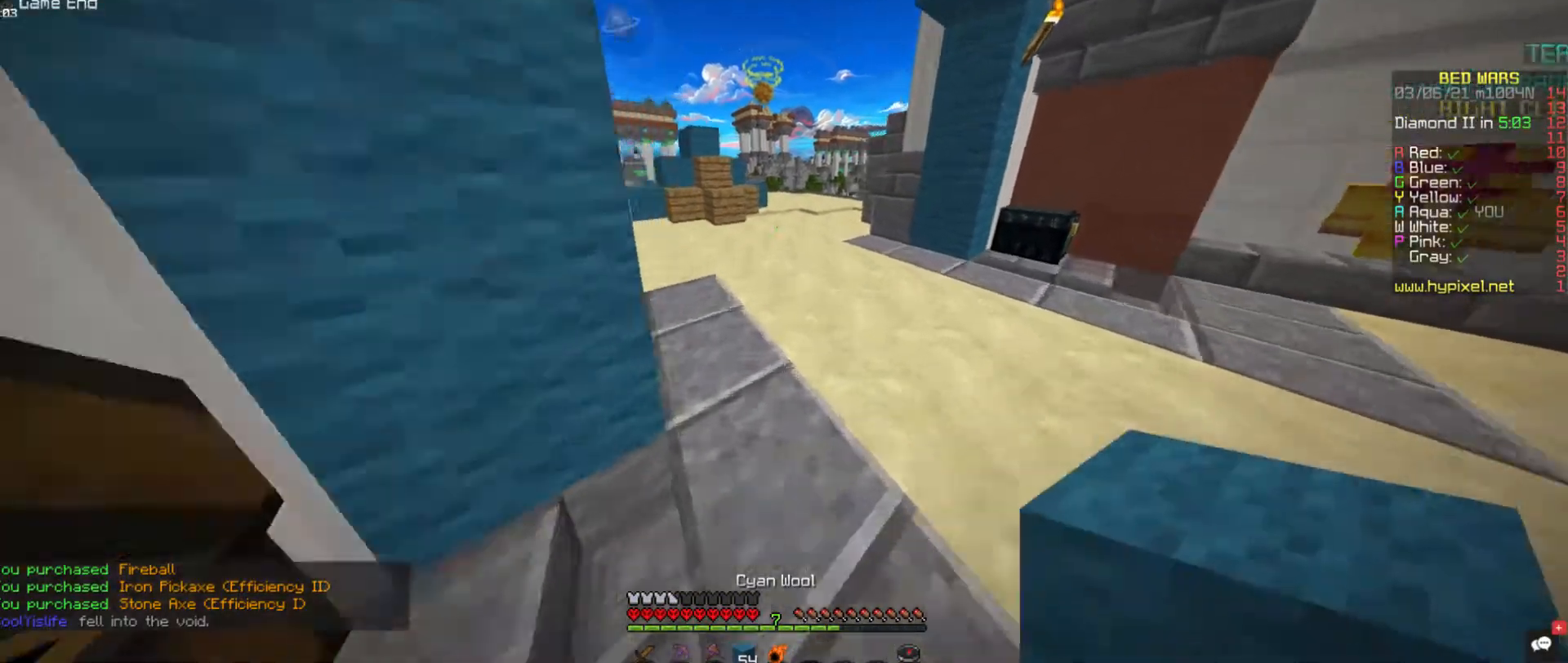
{"keys": ["w"], "mouse": [], "events": [[118, "d", "down"], [320, "d", "up"]]}
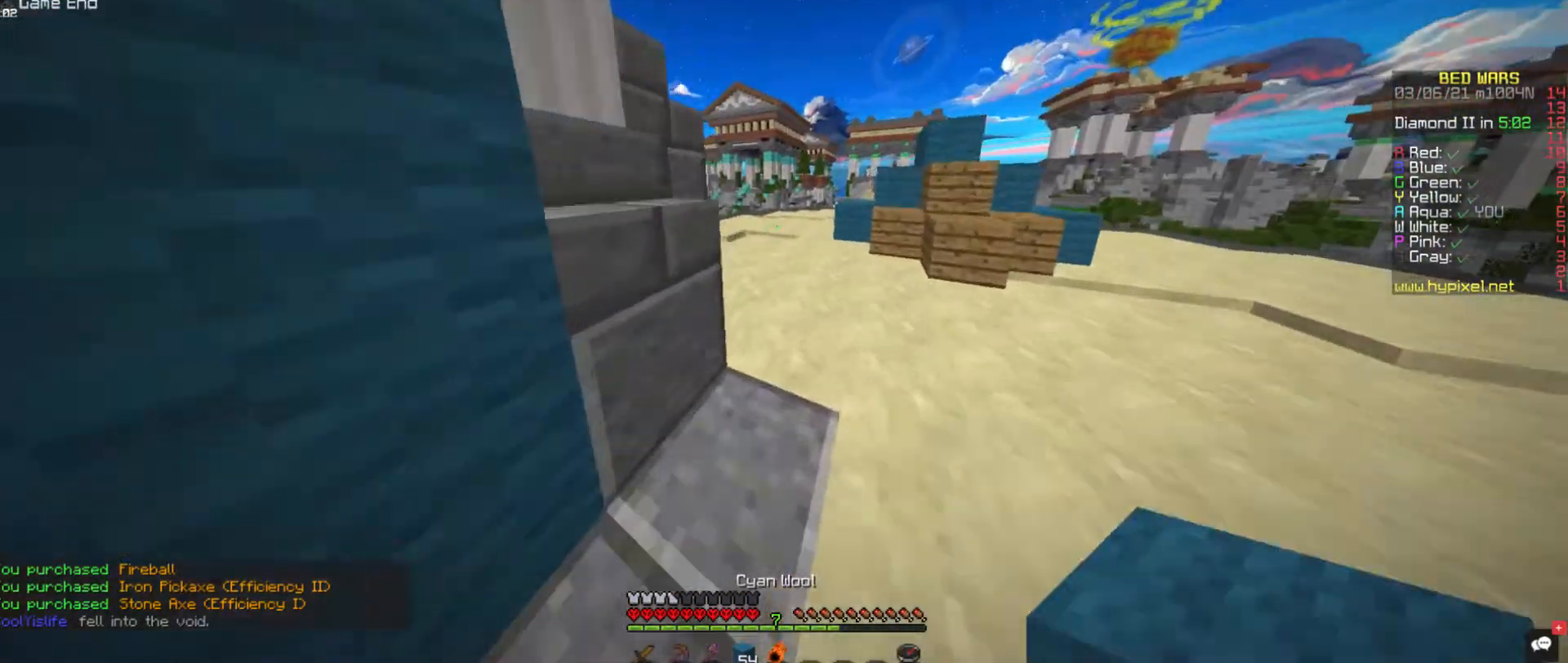
{"keys": ["d", "w"], "mouse": [], "events": [[219, "d", "down"], [219, "space", "down"], [421, "space", "up"]]}
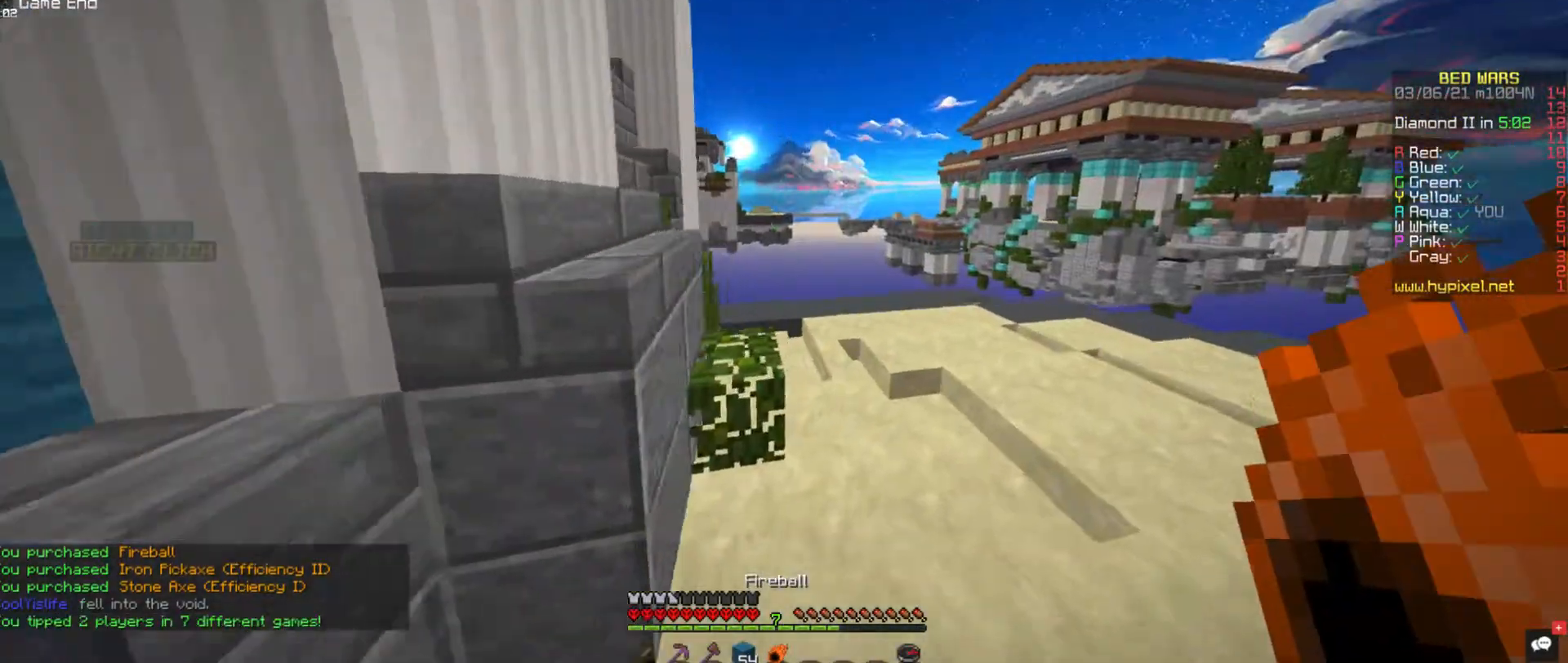
{"keys": [], "mouse": [], "events": [[337, "d", "up"], [455, "w", "up"]]}
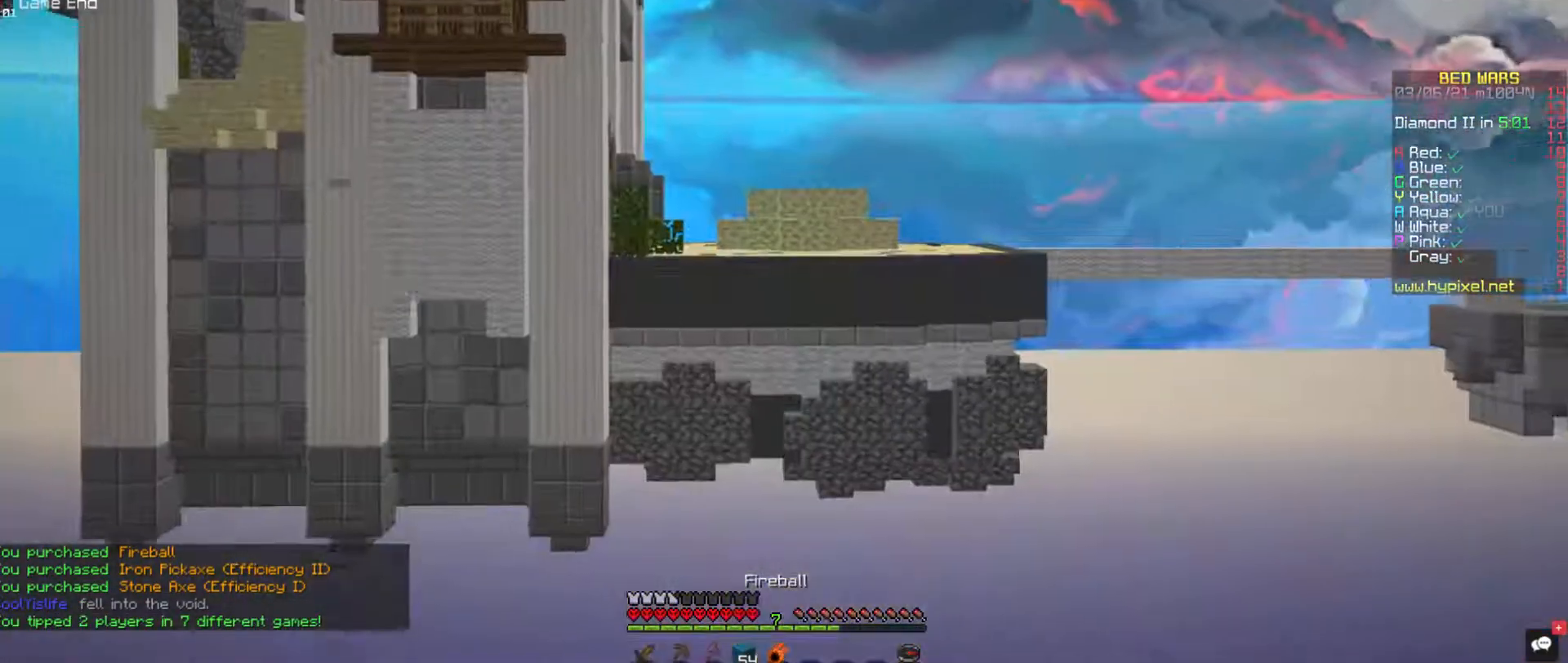
{"keys": [], "mouse": [], "events": [[169, "mouse_right", "down"], [354, "mouse_right", "up"]]}
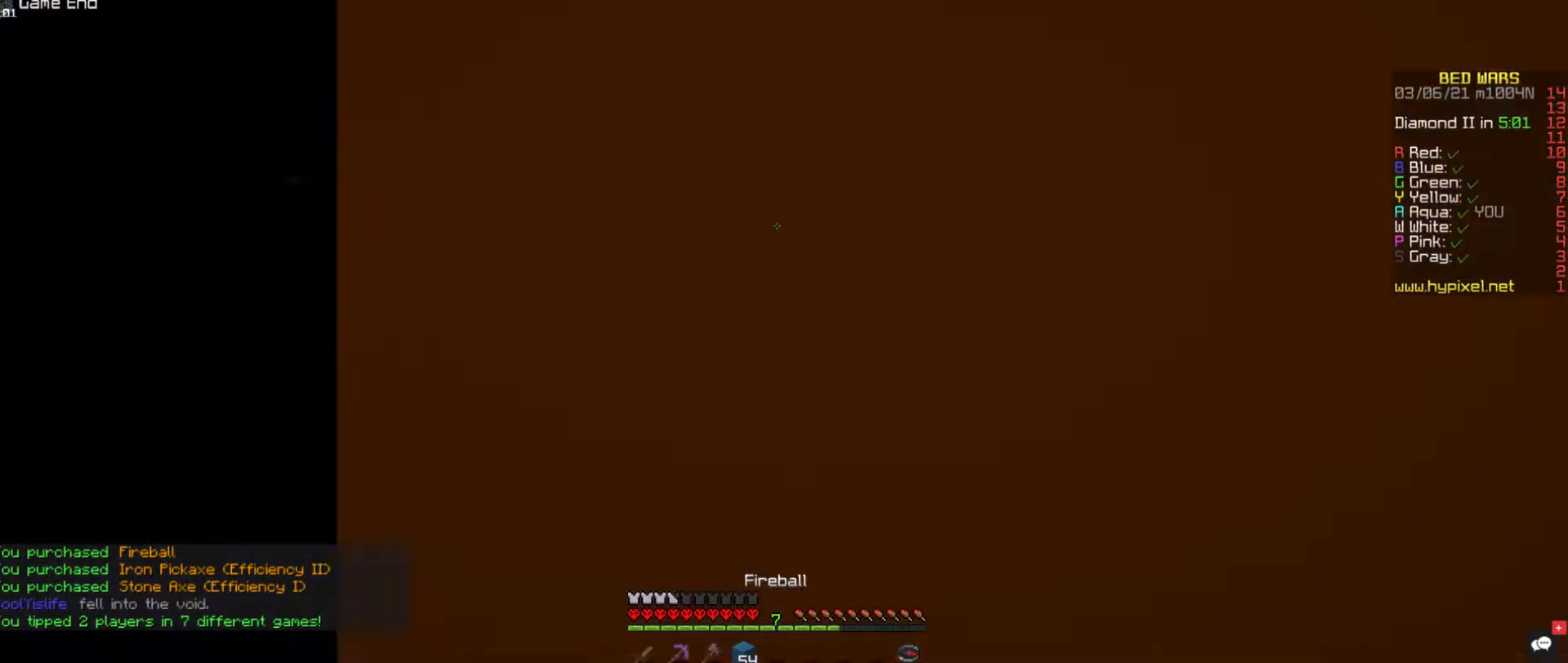
{"keys": [], "mouse": [], "events": []}
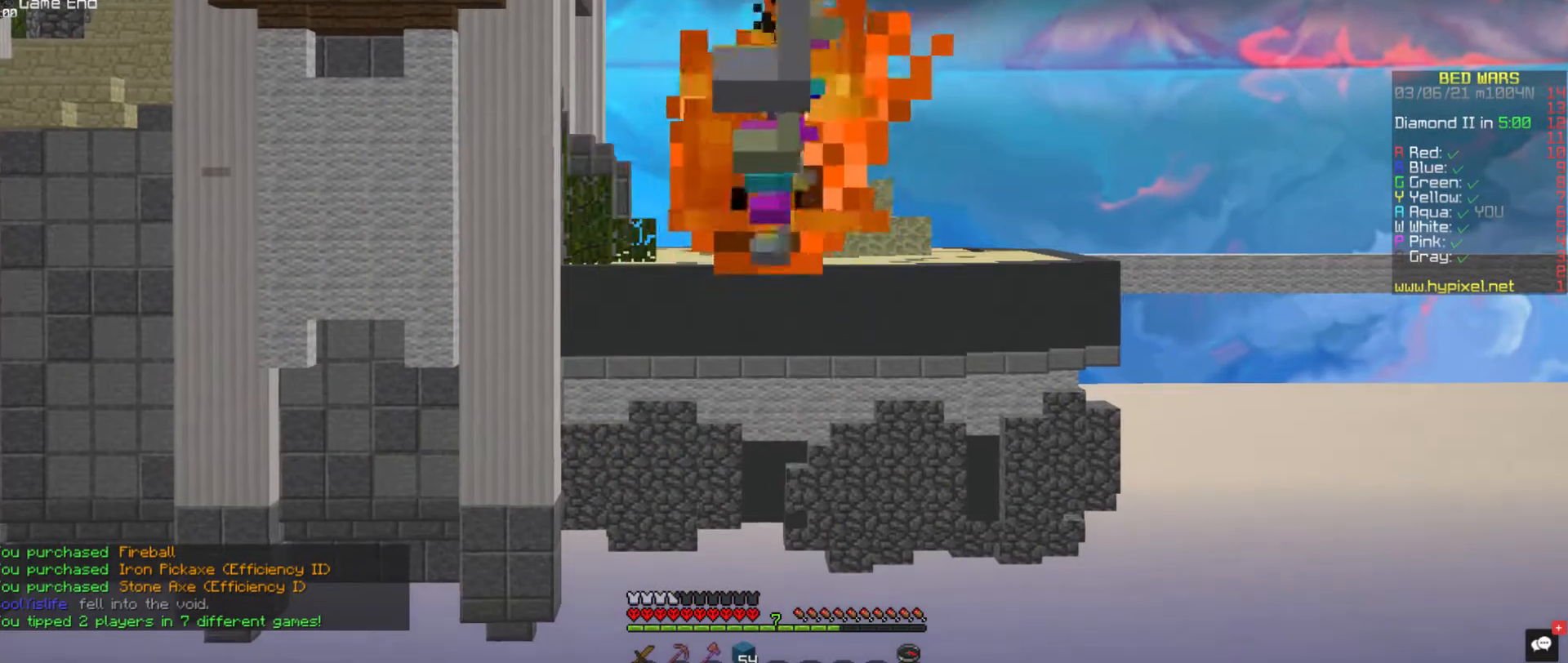
{"keys": [], "mouse": [], "events": []}
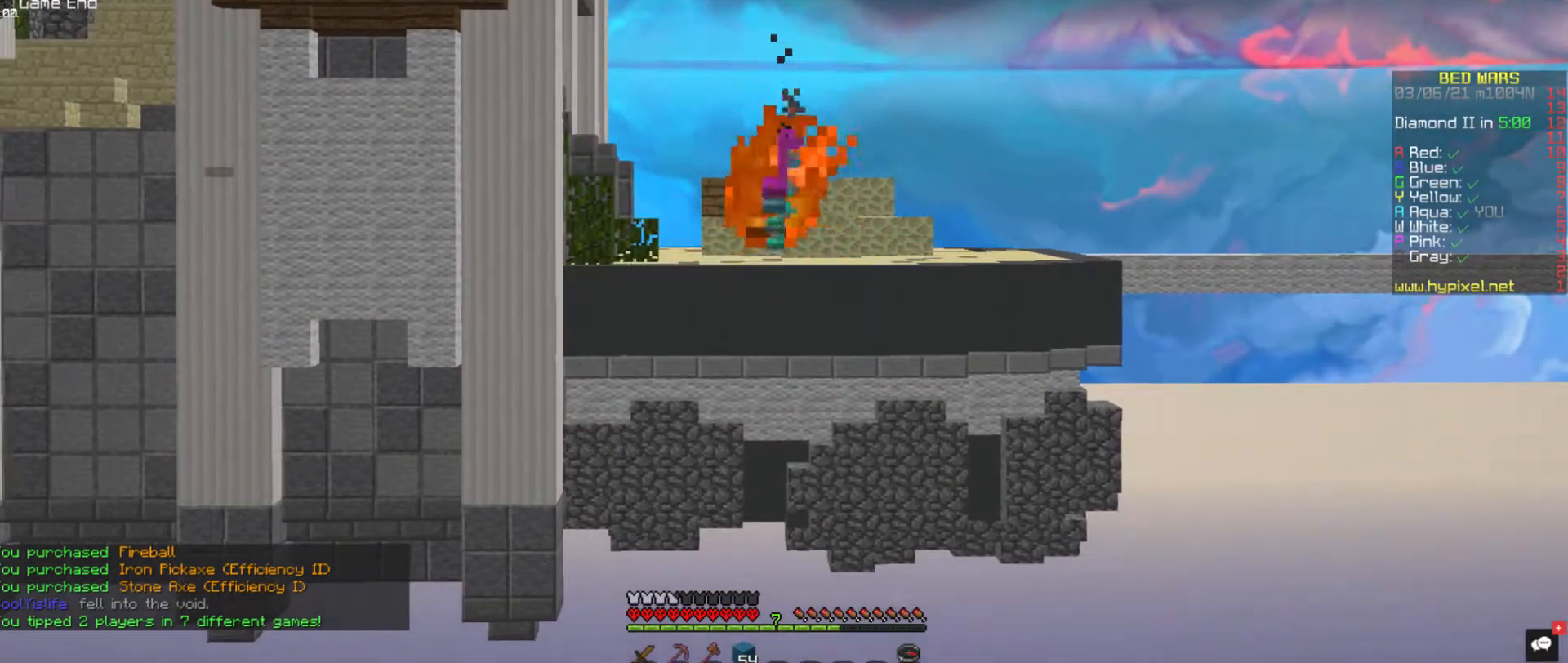
{"keys": [], "mouse": [], "events": []}
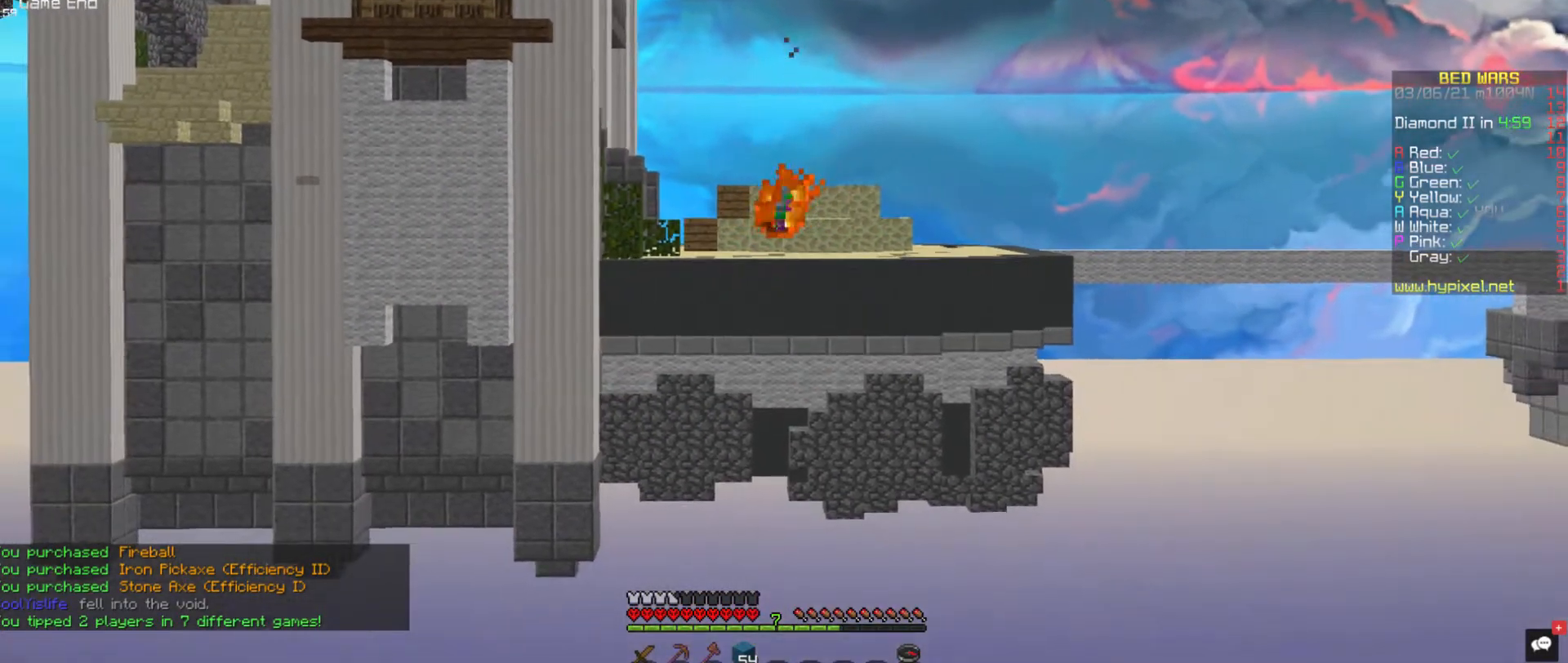
{"keys": [], "mouse": [], "events": []}
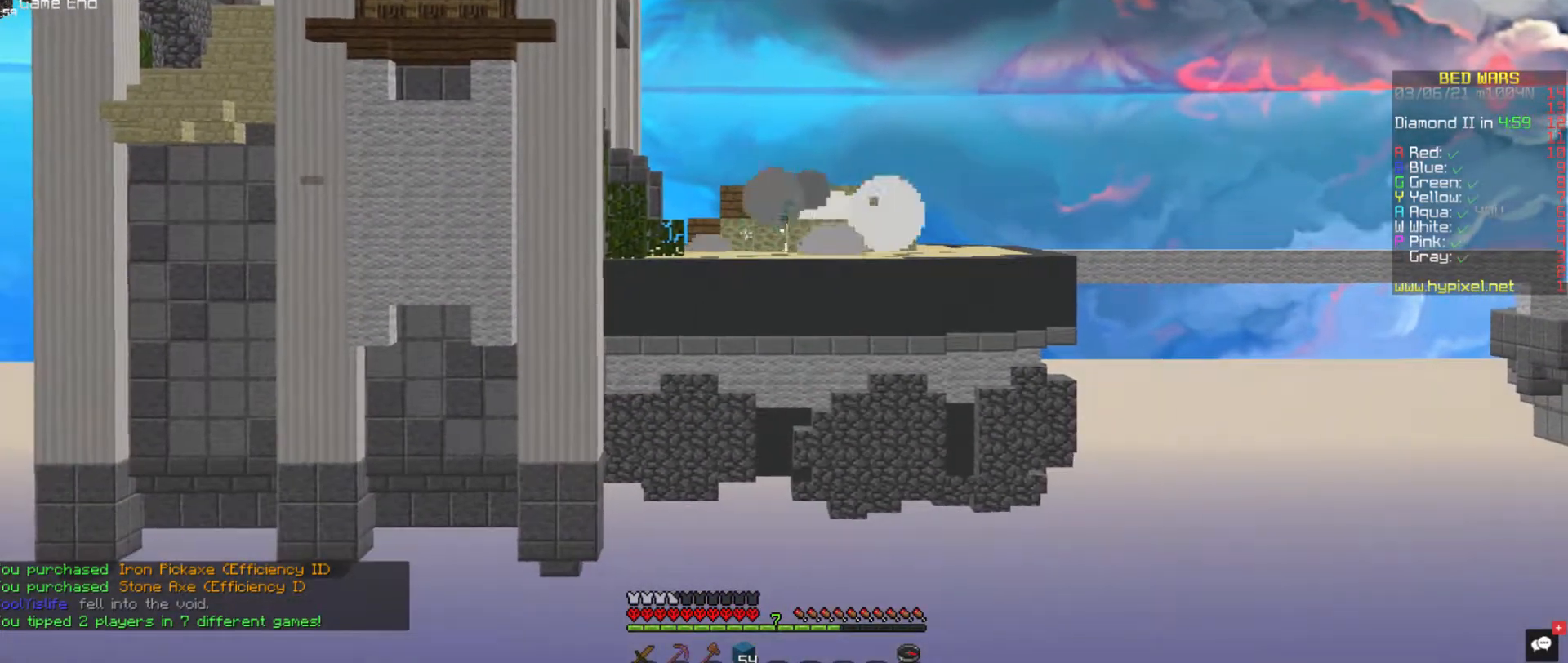
{"keys": [], "mouse": [], "events": []}
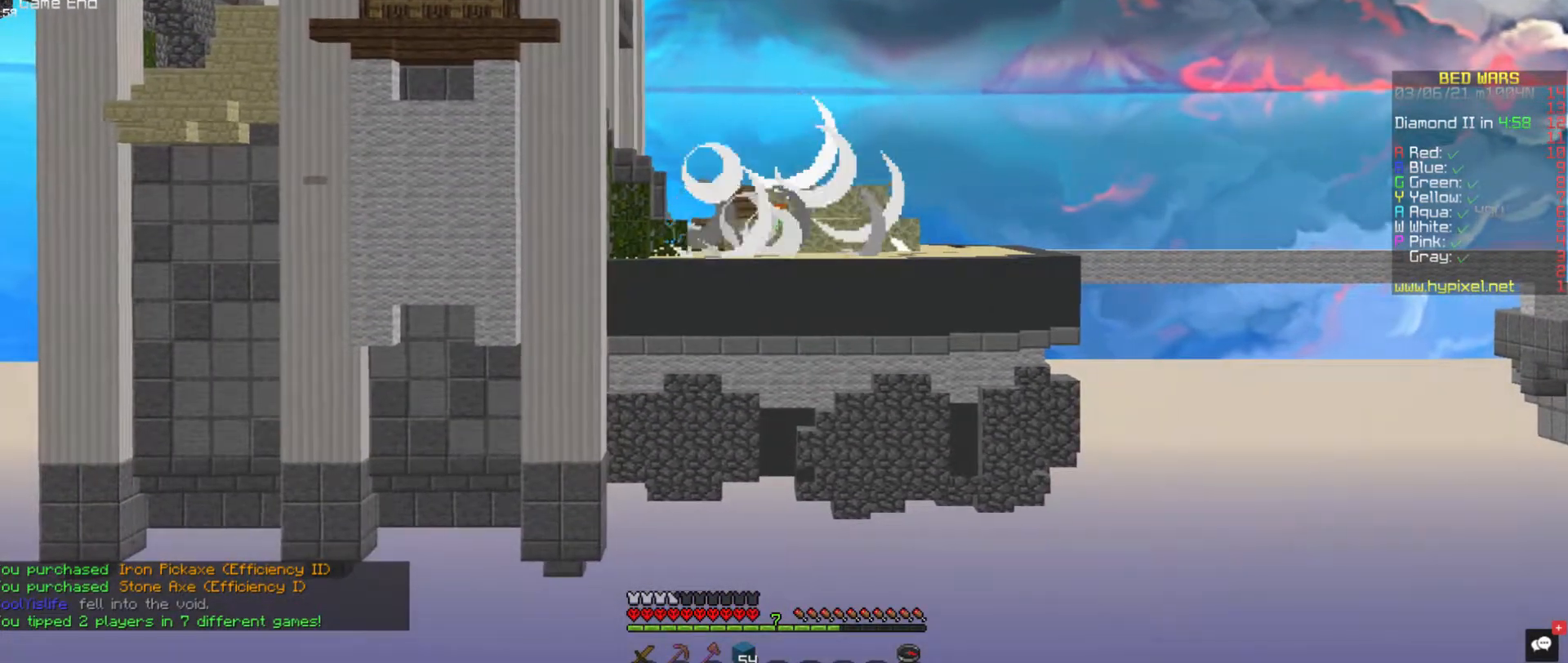
{"keys": [], "mouse": [], "events": []}
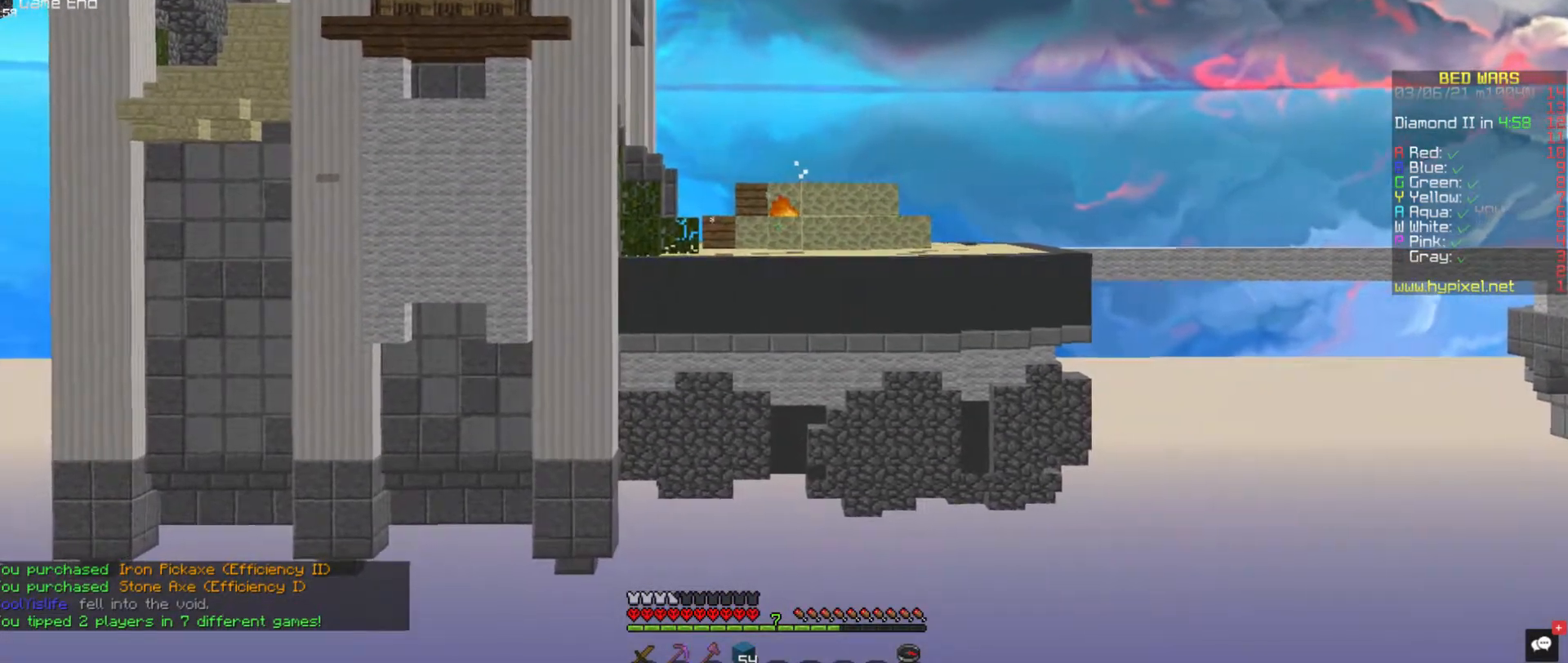
{"keys": ["w"], "mouse": [], "events": [[135, "w", "down"]]}
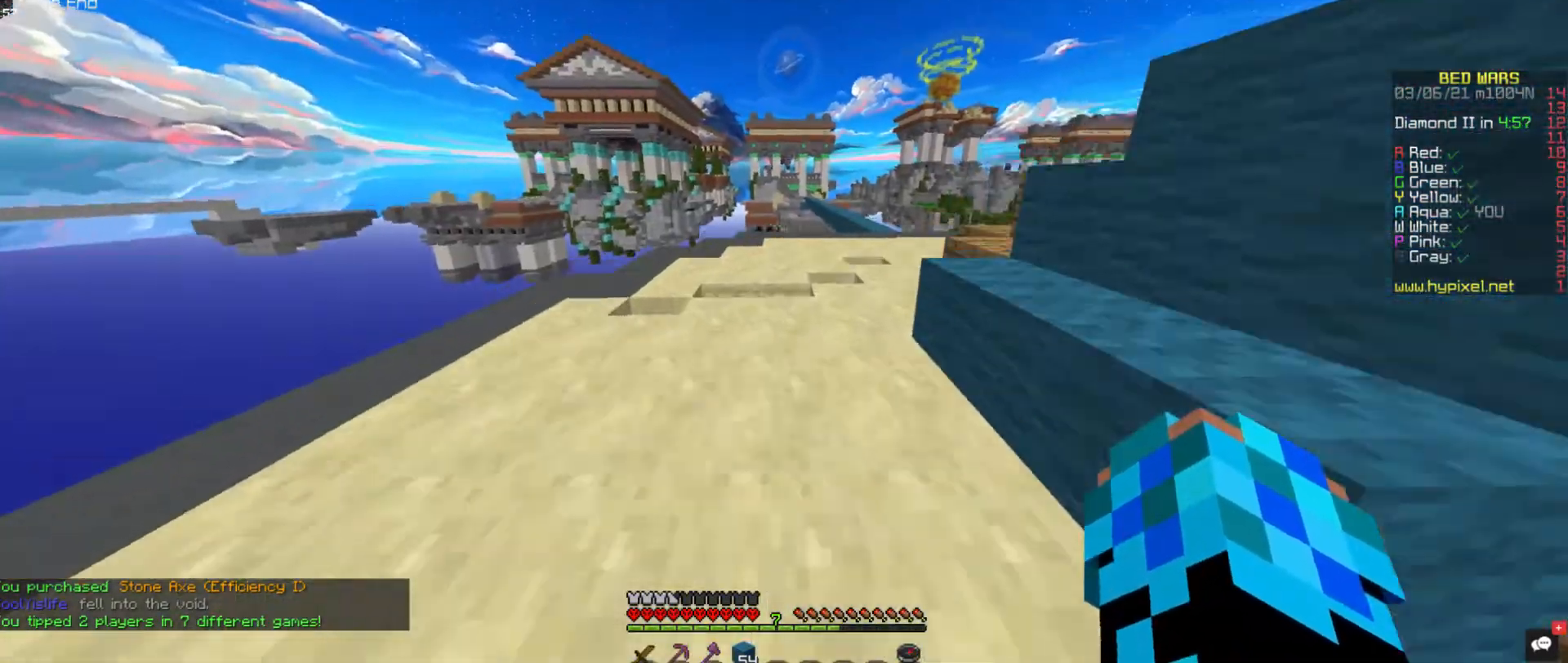
{"keys": ["d", "space", "w"], "mouse": [], "events": [[33, "space", "down"], [151, "d", "down"]]}
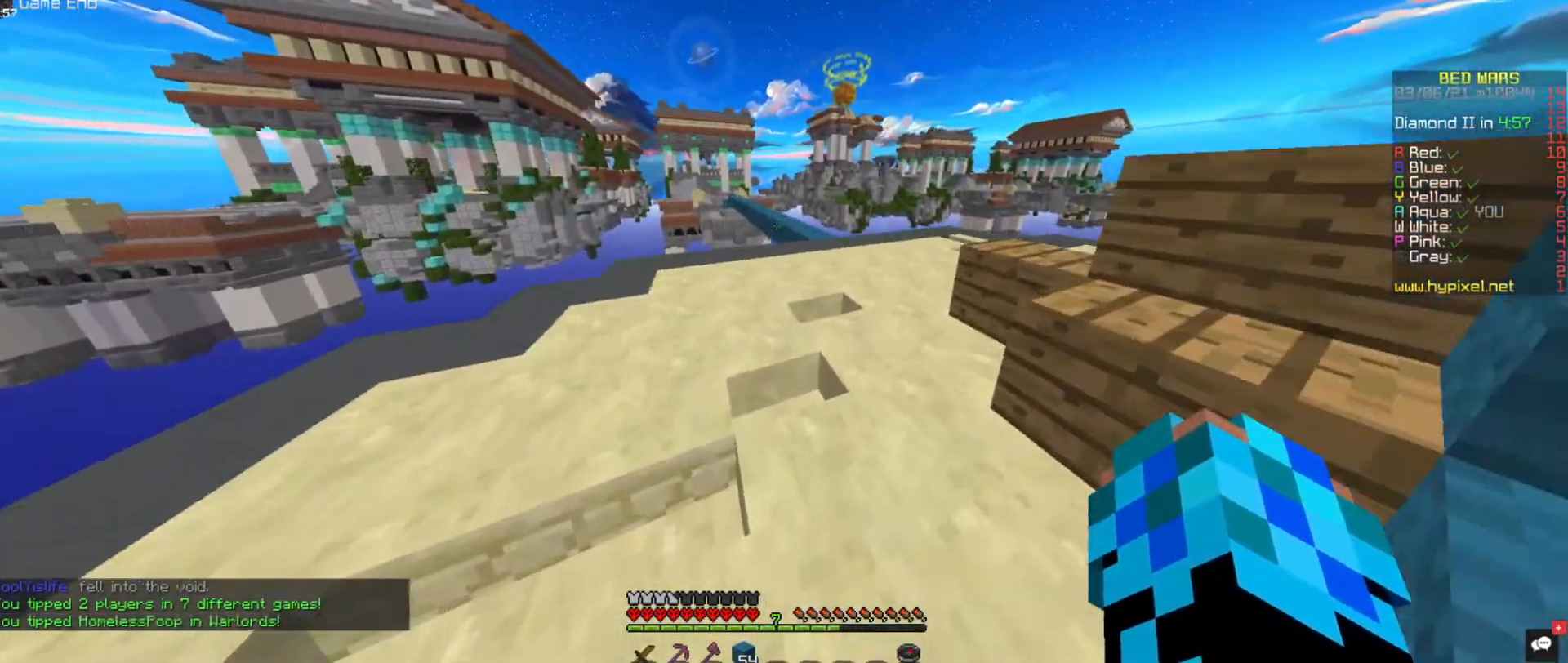
{"keys": ["w"], "mouse": [], "events": [[304, "d", "up"], [388, "space", "up"]]}
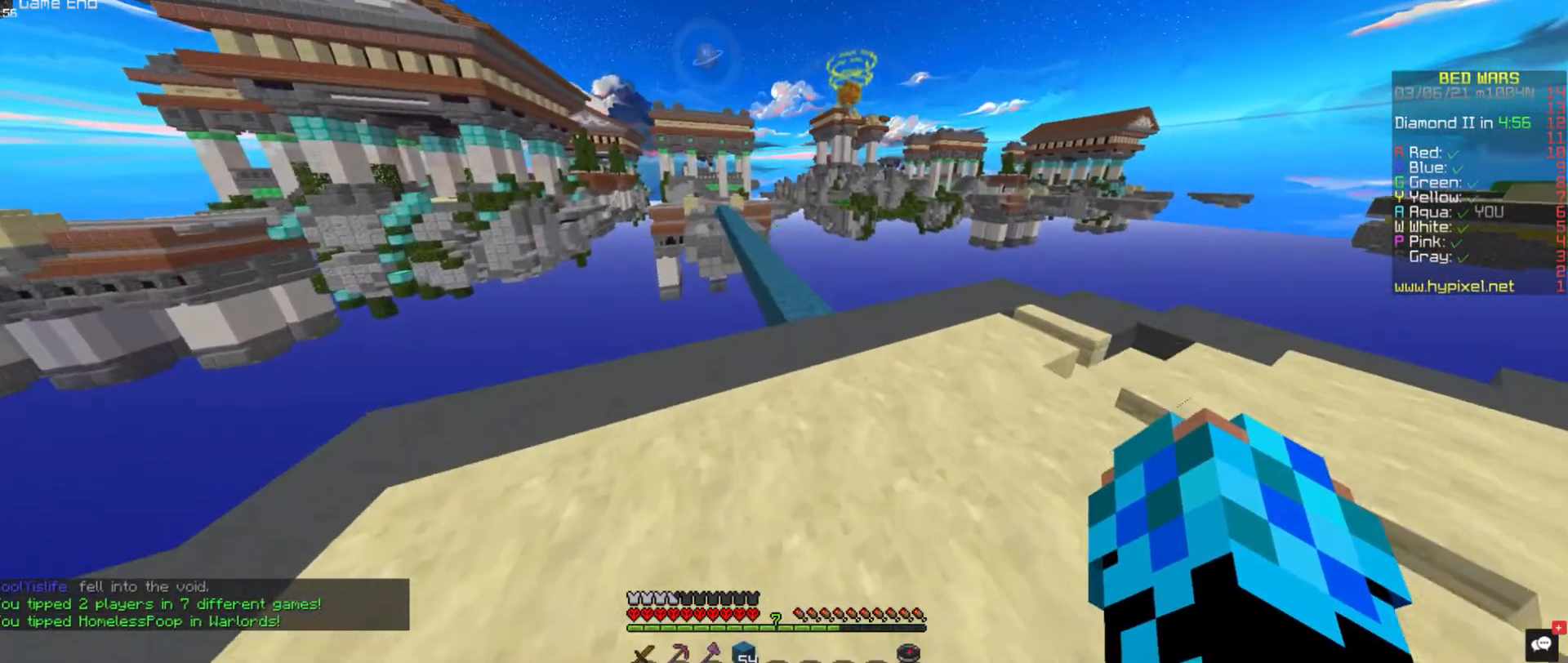
{"keys": ["space", "w"], "mouse": [], "events": [[202, "space", "down"]]}
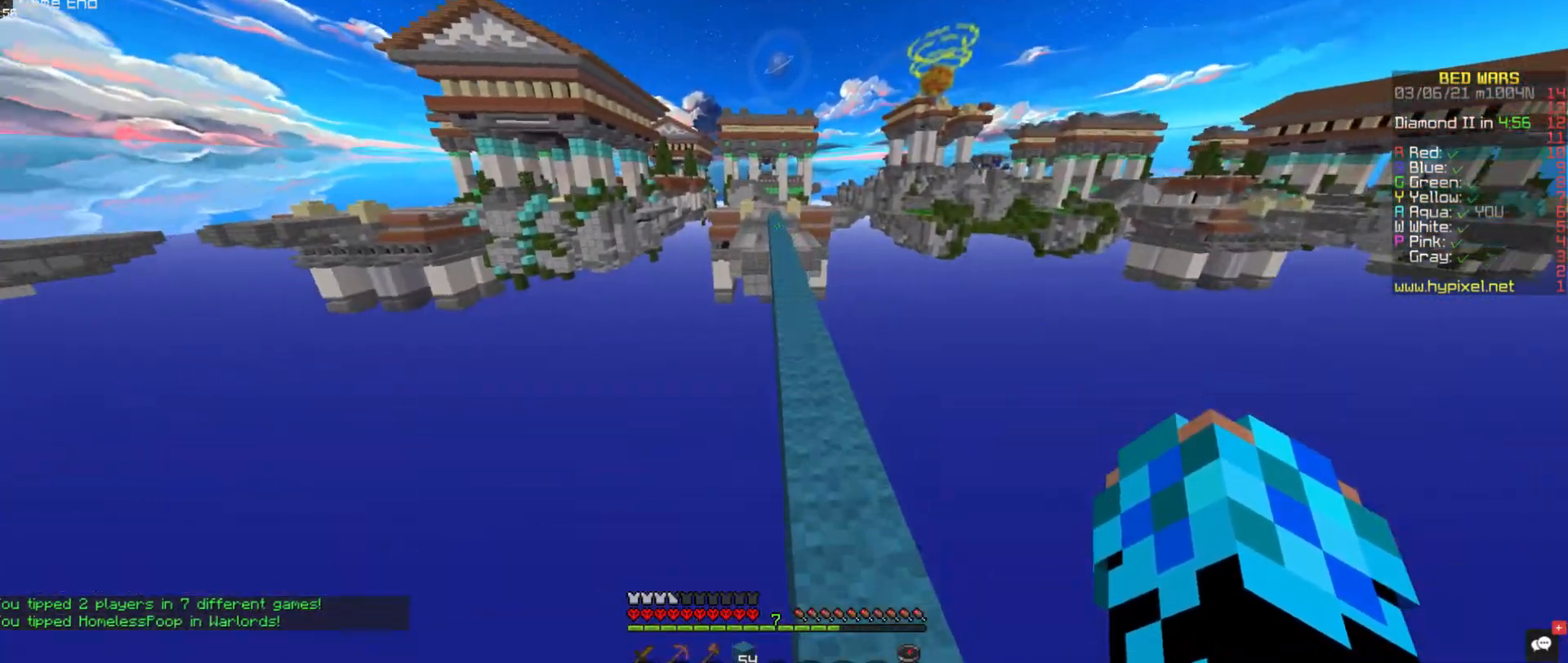
{"keys": ["d", "space", "w"], "mouse": ["left"], "events": [[17, "mouse_left", "down"], [84, "a", "down"], [236, "a", "up"], [303, "d", "down"]]}
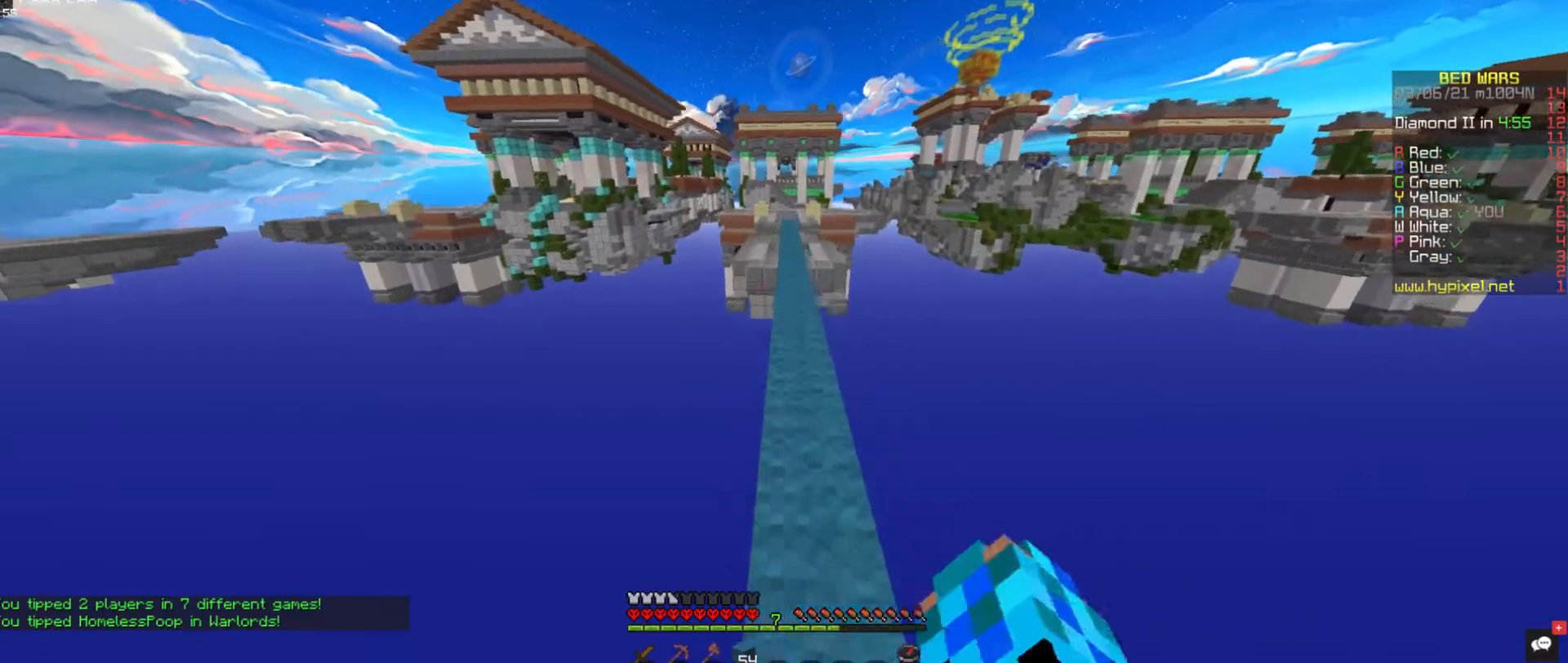
{"keys": ["space", "w"], "mouse": ["left"], "events": [[17, "d", "up"]]}
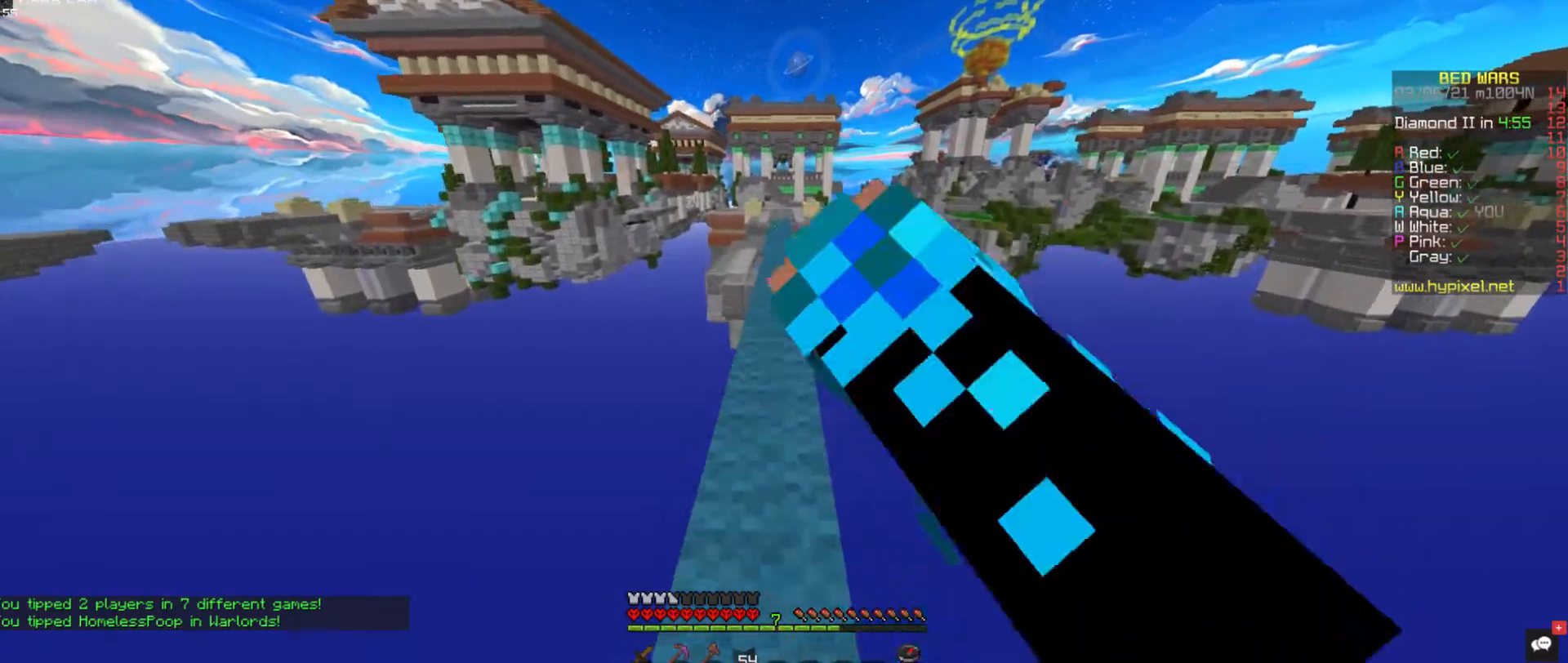
{"keys": ["space", "w"], "mouse": ["left"], "events": []}
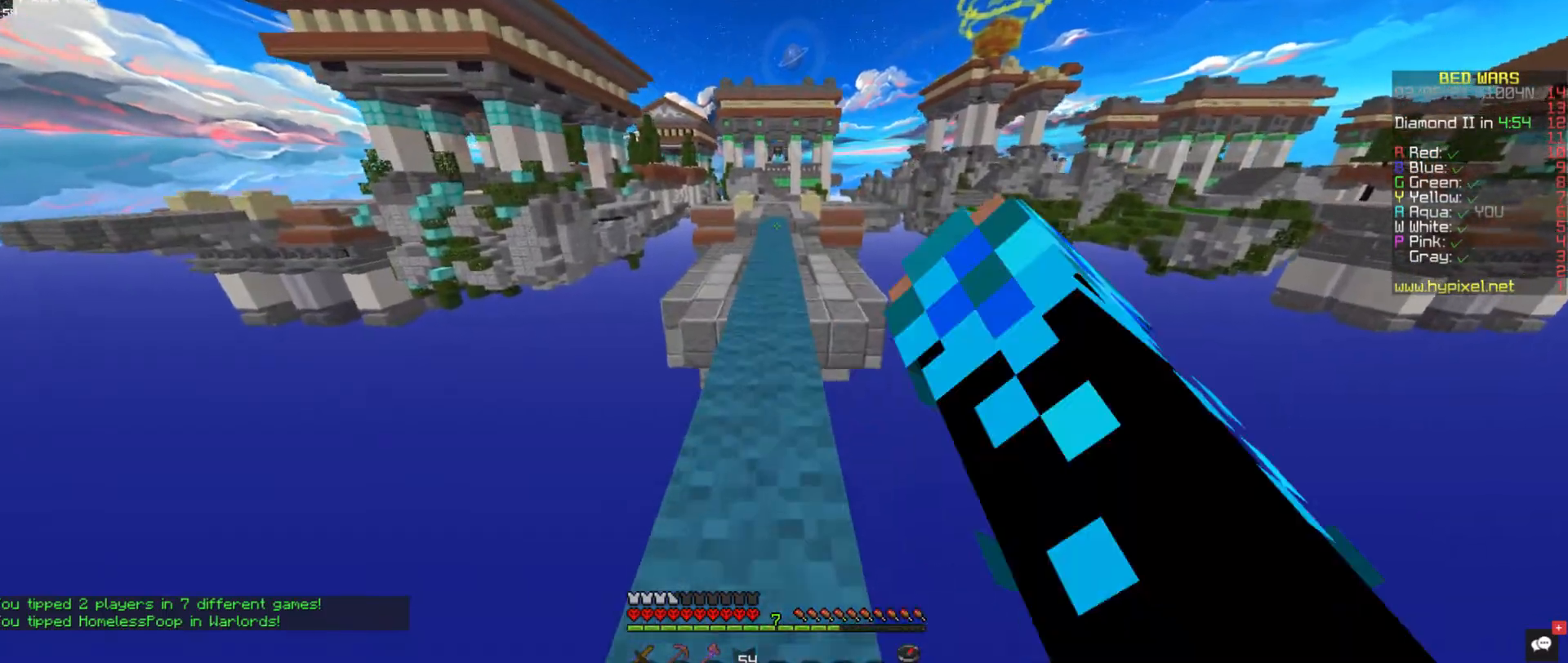
{"keys": ["space", "w"], "mouse": [], "events": [[303, "mouse_left", "up"]]}
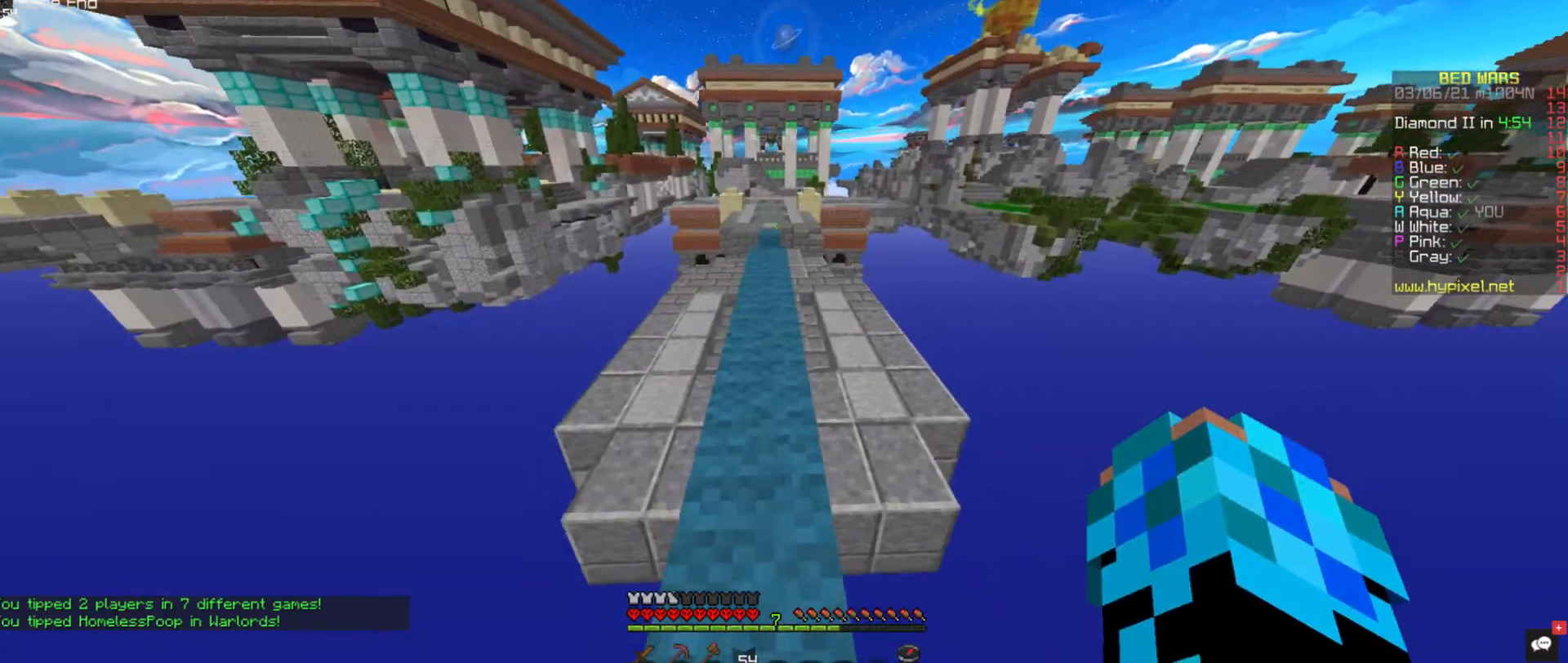
{"keys": ["w"], "mouse": [], "events": [[388, "space", "up"]]}
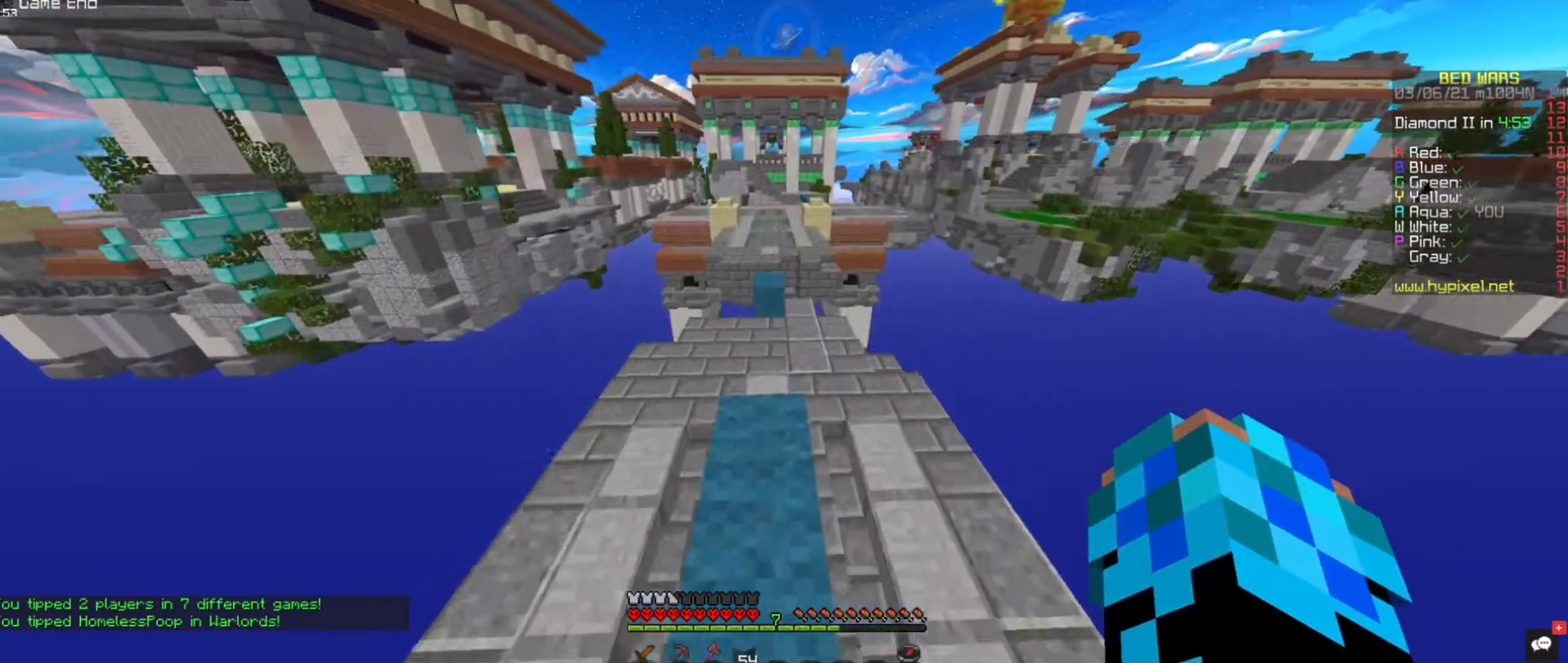
{"keys": ["w"], "mouse": [], "events": []}
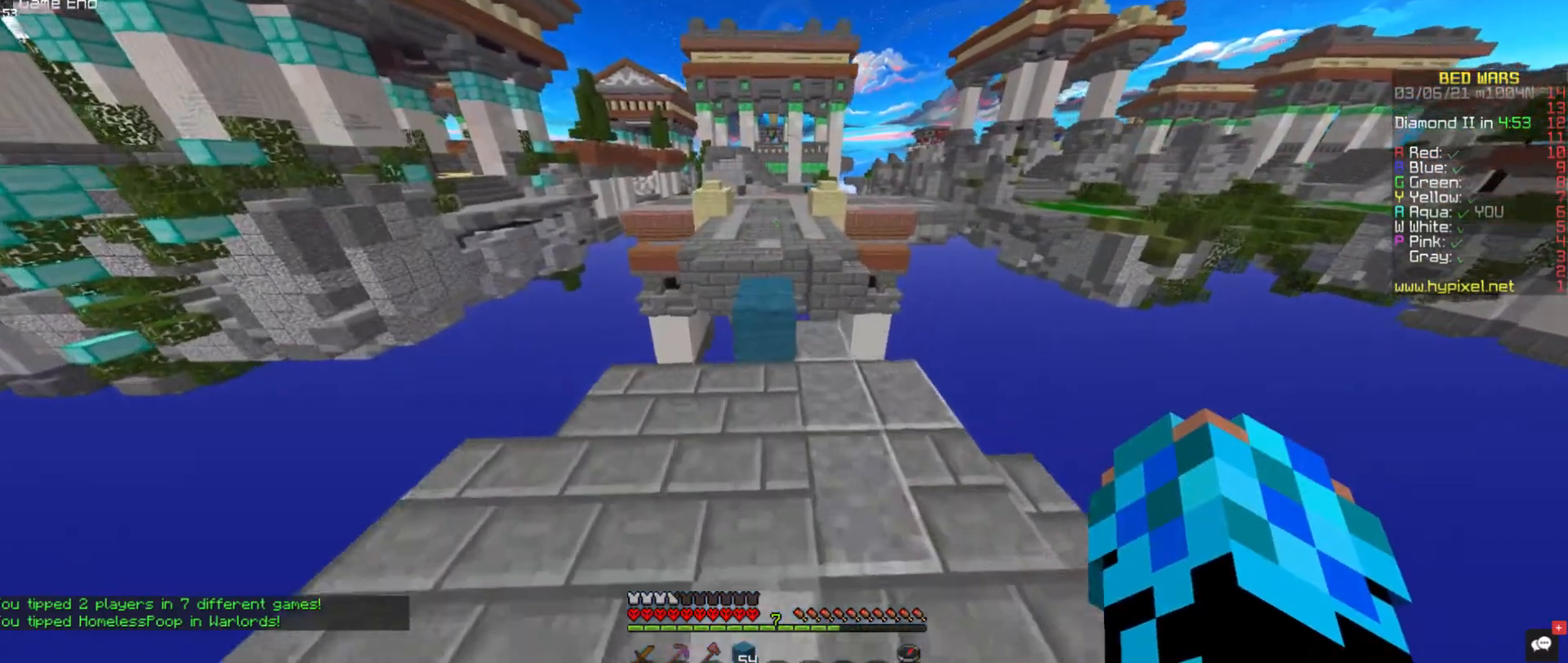
{"keys": ["space", "w"], "mouse": [], "events": [[135, "space", "down"]]}
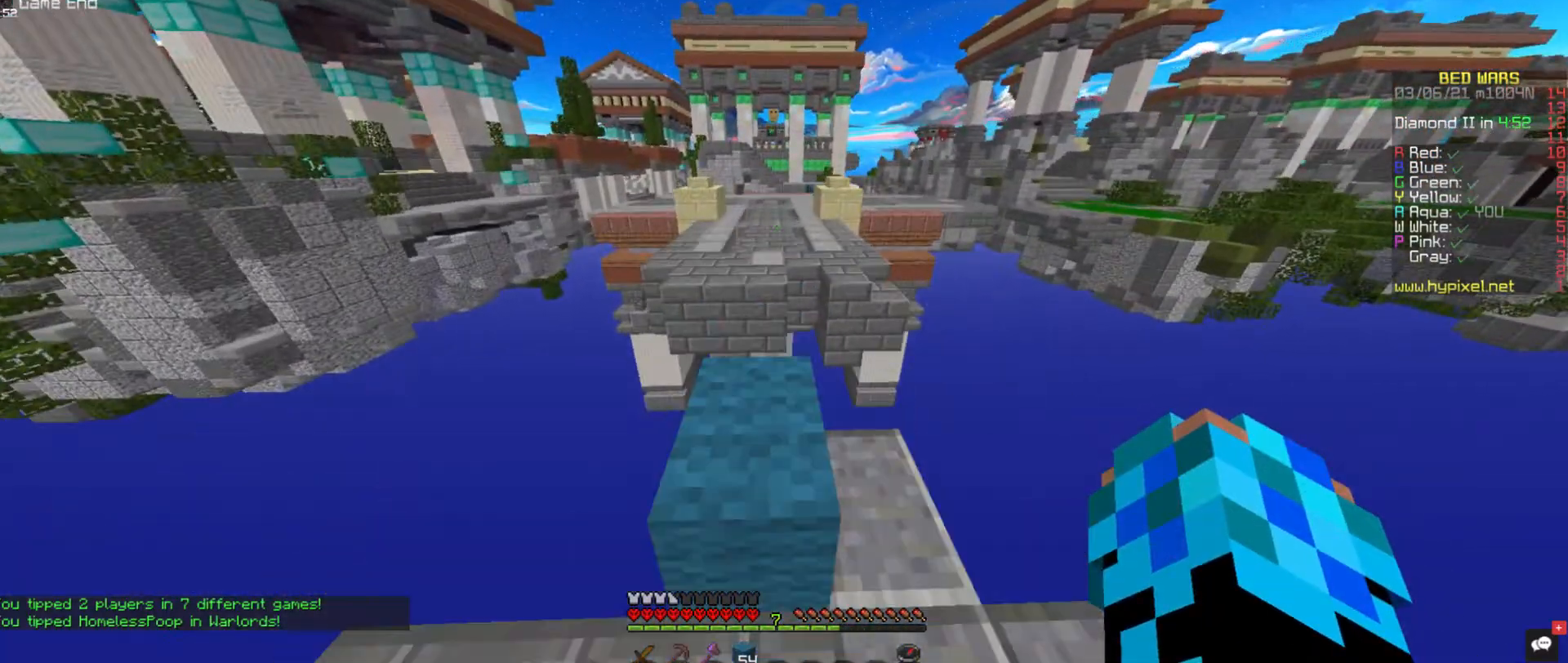
{"keys": ["space", "w"], "mouse": [], "events": []}
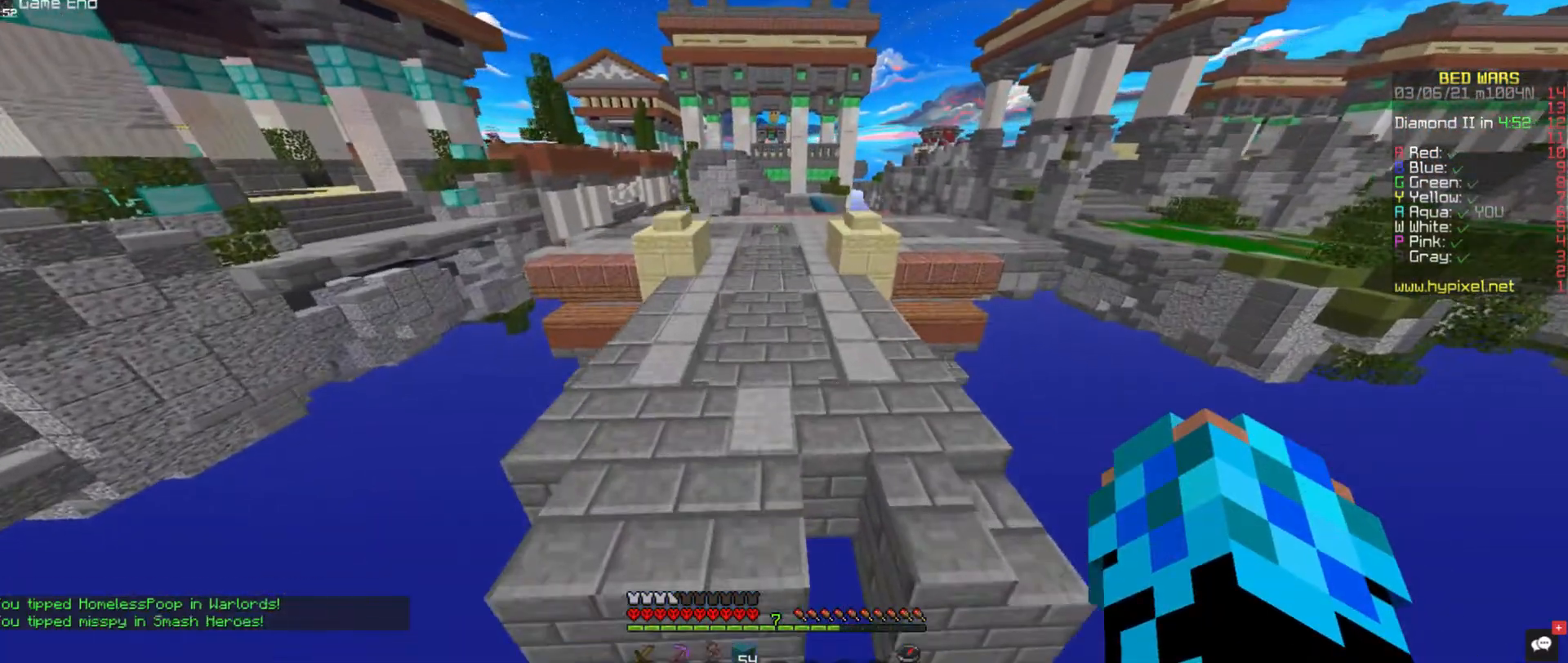
{"keys": ["space", "w"], "mouse": [], "events": []}
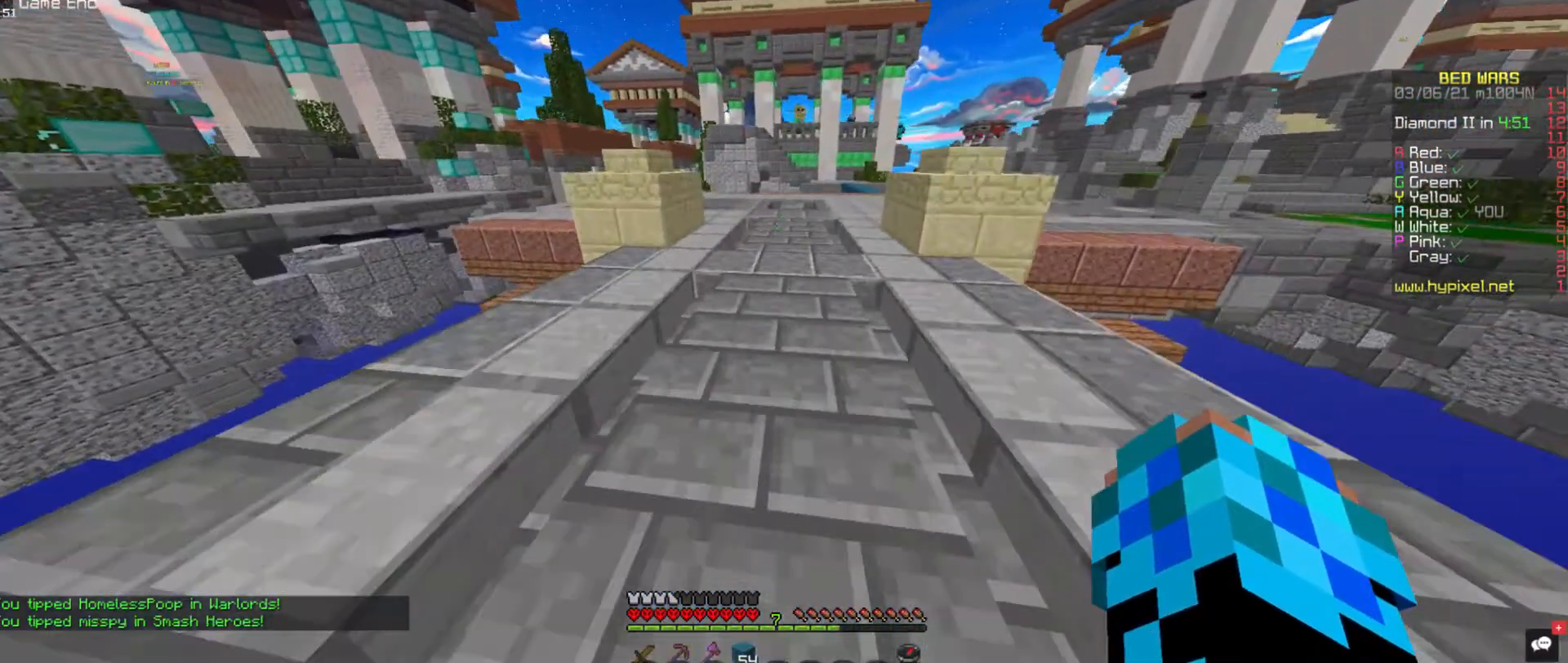
{"keys": ["d", "space", "w"], "mouse": [], "events": [[67, "mouse_left", "down"], [219, "mouse_left", "up"], [455, "d", "down"]]}
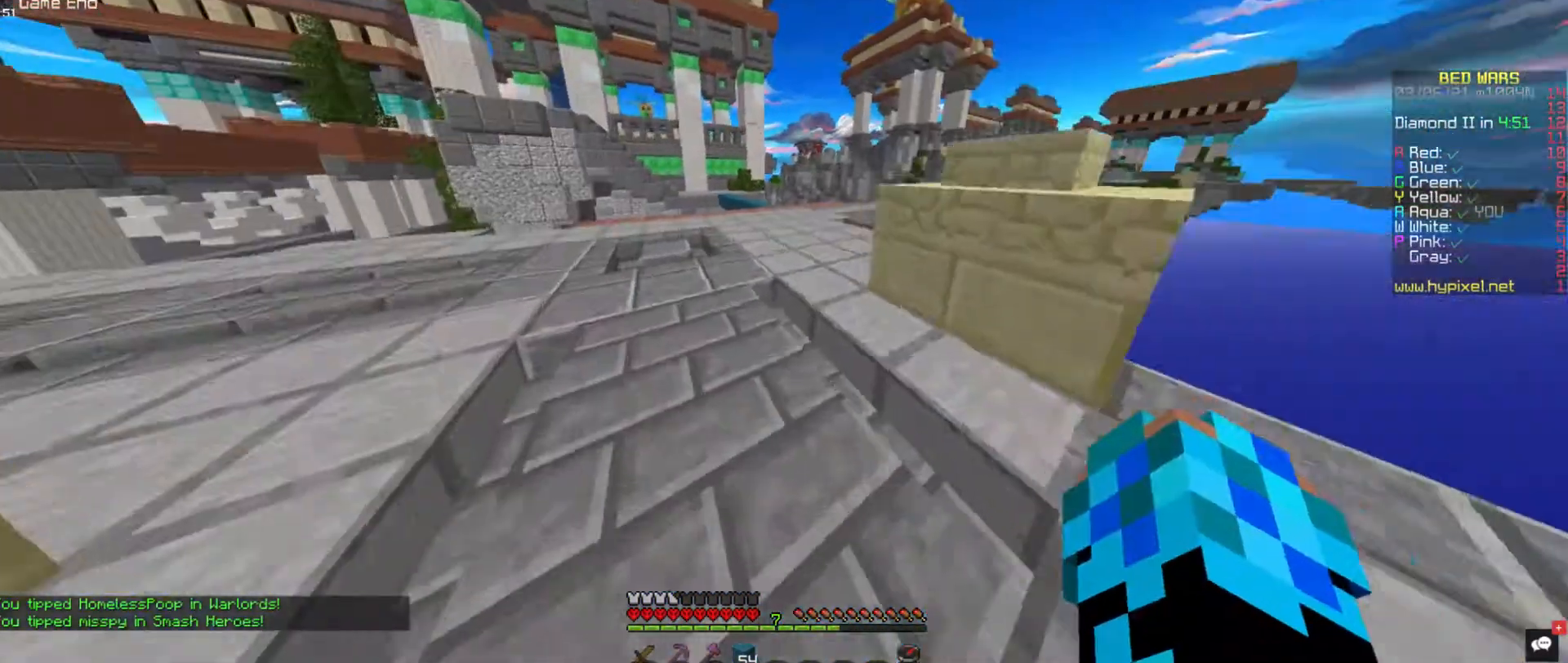
{"keys": ["space", "w"], "mouse": [], "events": [[168, "d", "up"]]}
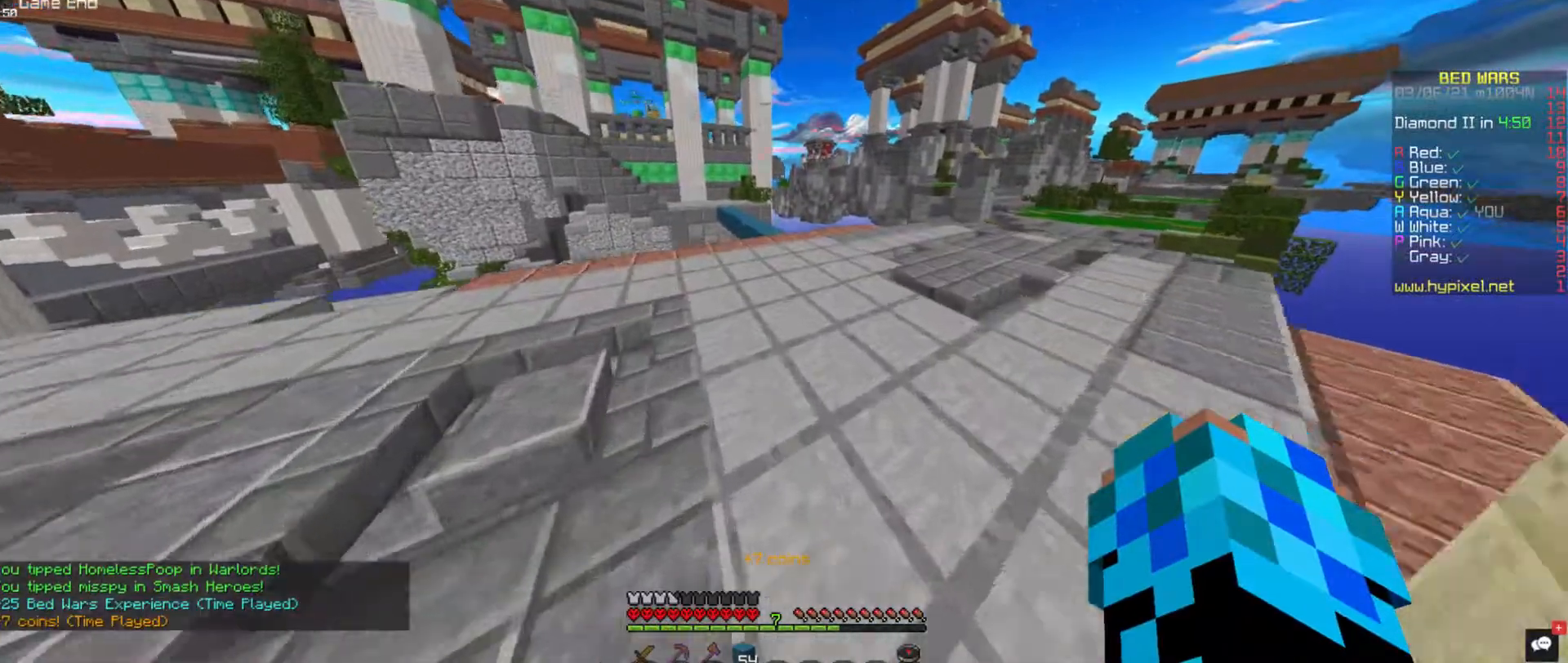
{"keys": ["space", "w"], "mouse": [], "events": []}